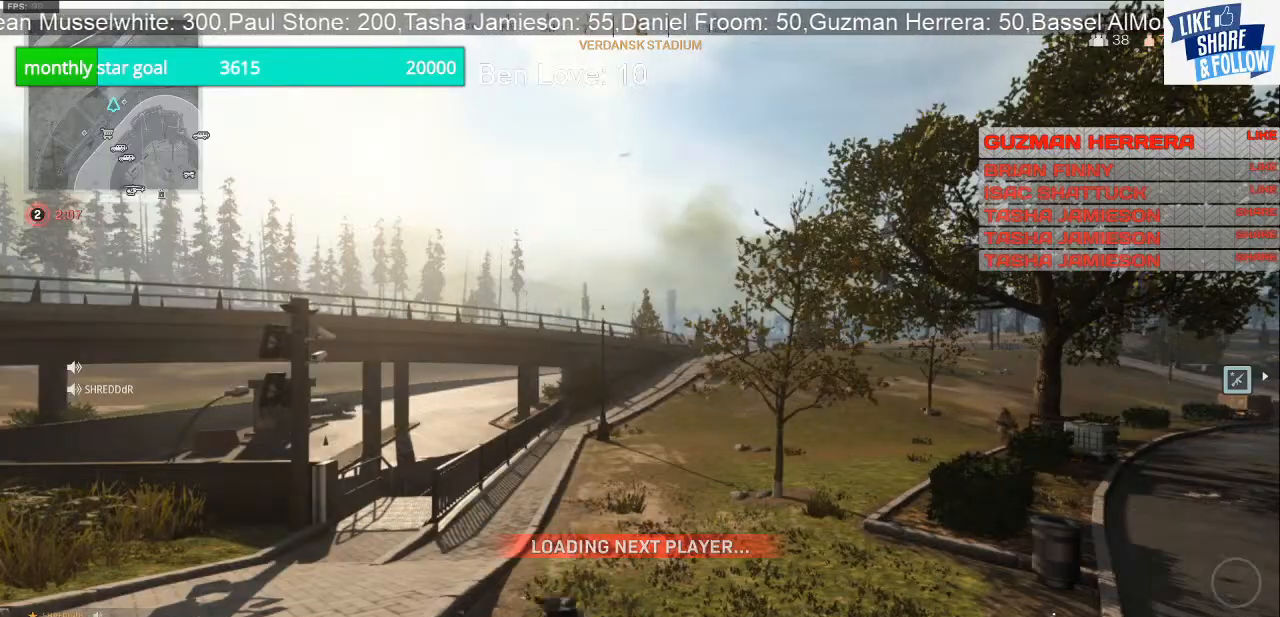
Gameplay with a controller (PlayStation layout); each line is a JSON object with the inputs held at the frame after it. "events" lists button and stick changes between this image and that frame as [ms after this image, input, new state], when the widget could be followed in between. Not read: L3.
{"buttons": [], "left_stick": "center", "right_stick": "center", "events": []}
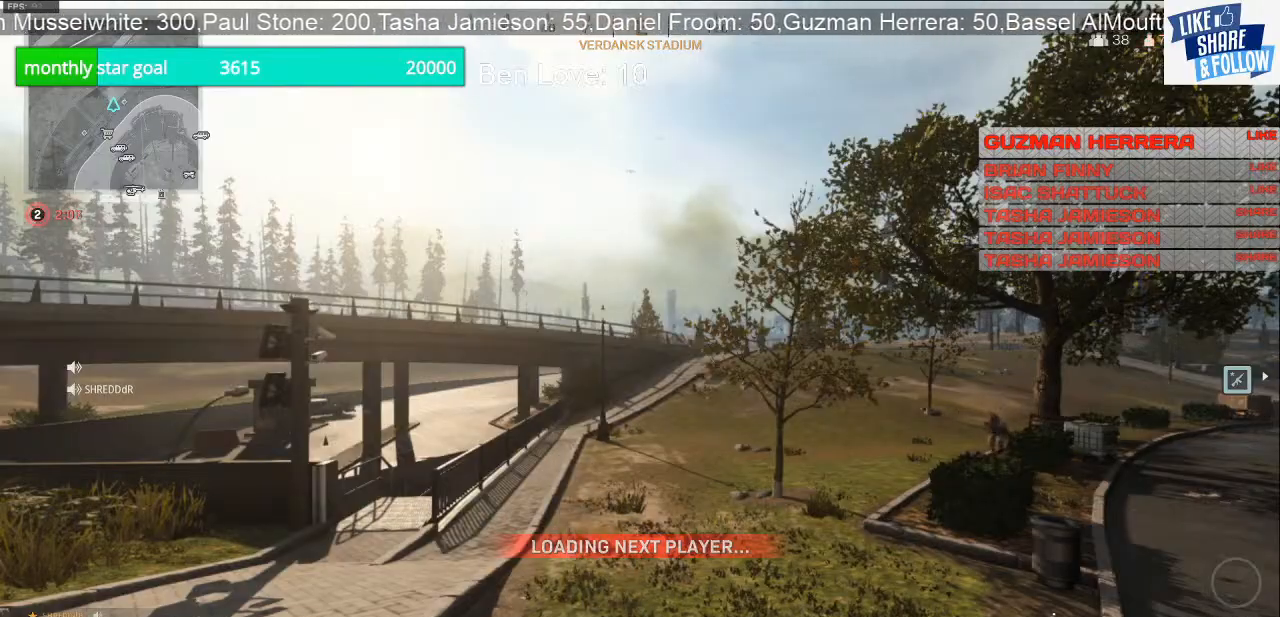
{"buttons": [], "left_stick": "center", "right_stick": "center", "events": []}
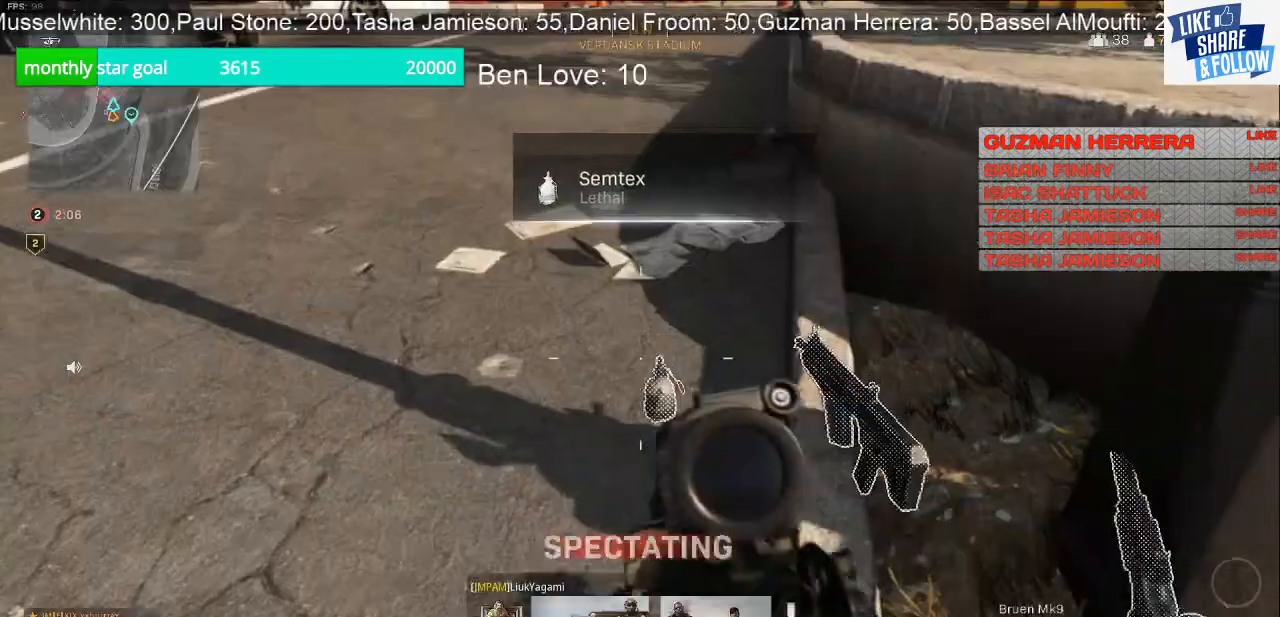
{"buttons": [], "left_stick": "center", "right_stick": "center", "events": []}
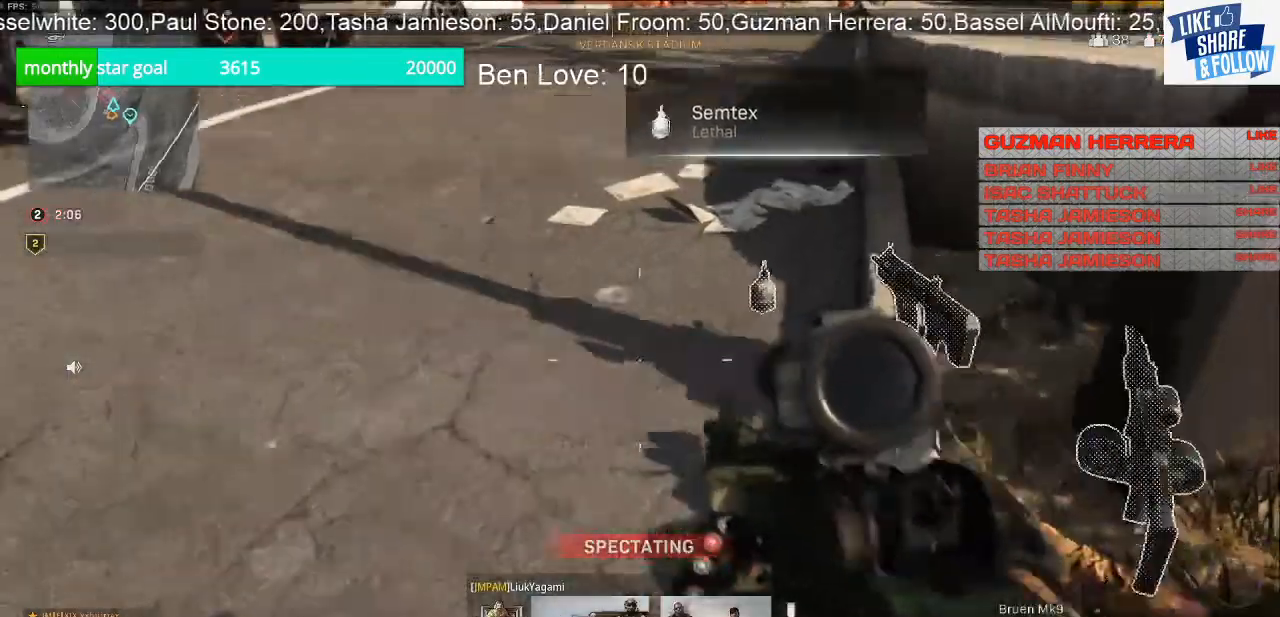
{"buttons": [], "left_stick": "center", "right_stick": "center", "events": [[167, "DPAD_DOWN", "down"], [300, "DPAD_DOWN", "up"]]}
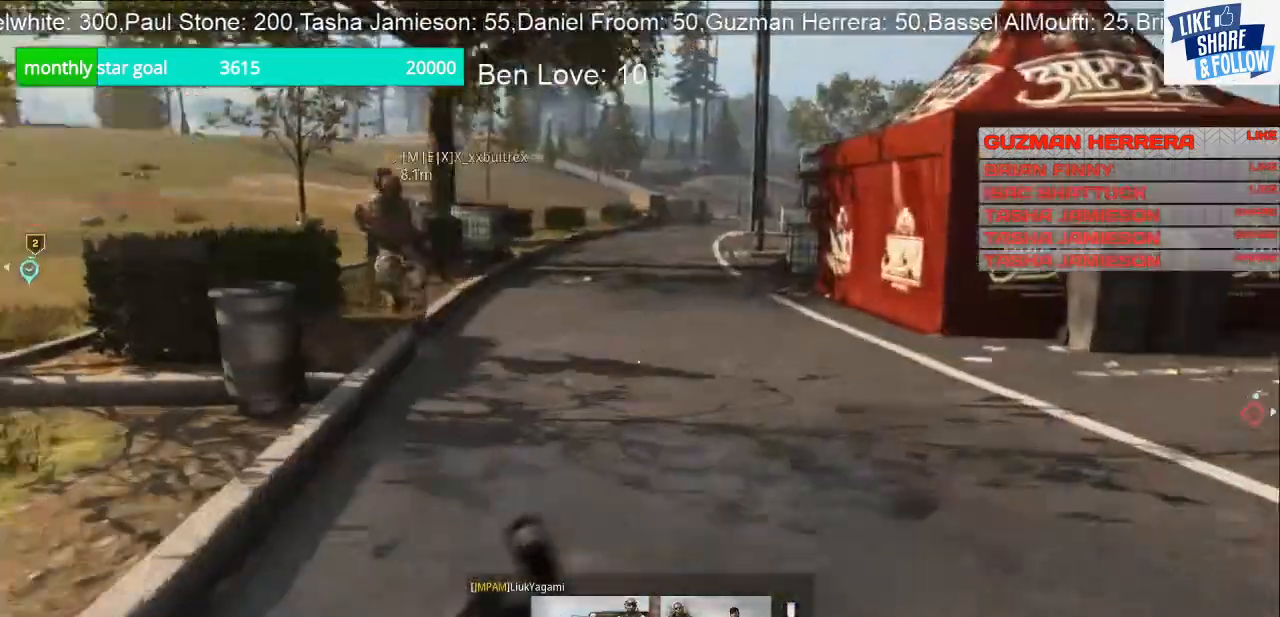
{"buttons": [], "left_stick": "center", "right_stick": "center", "events": []}
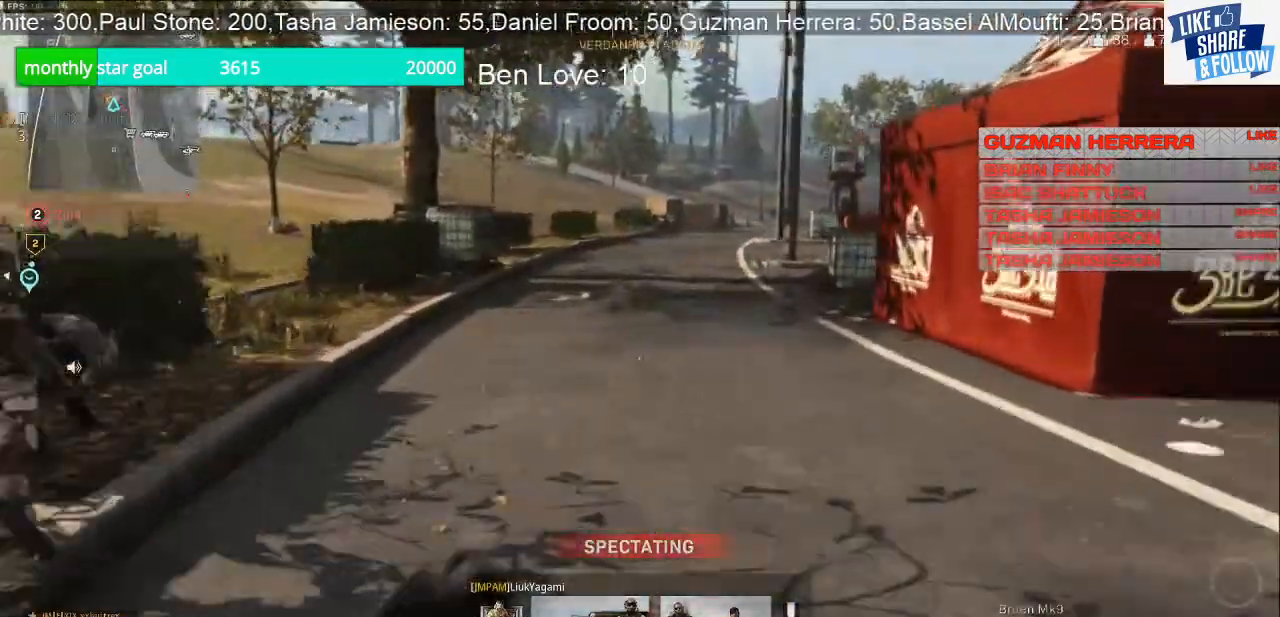
{"buttons": [], "left_stick": "center", "right_stick": "center", "events": []}
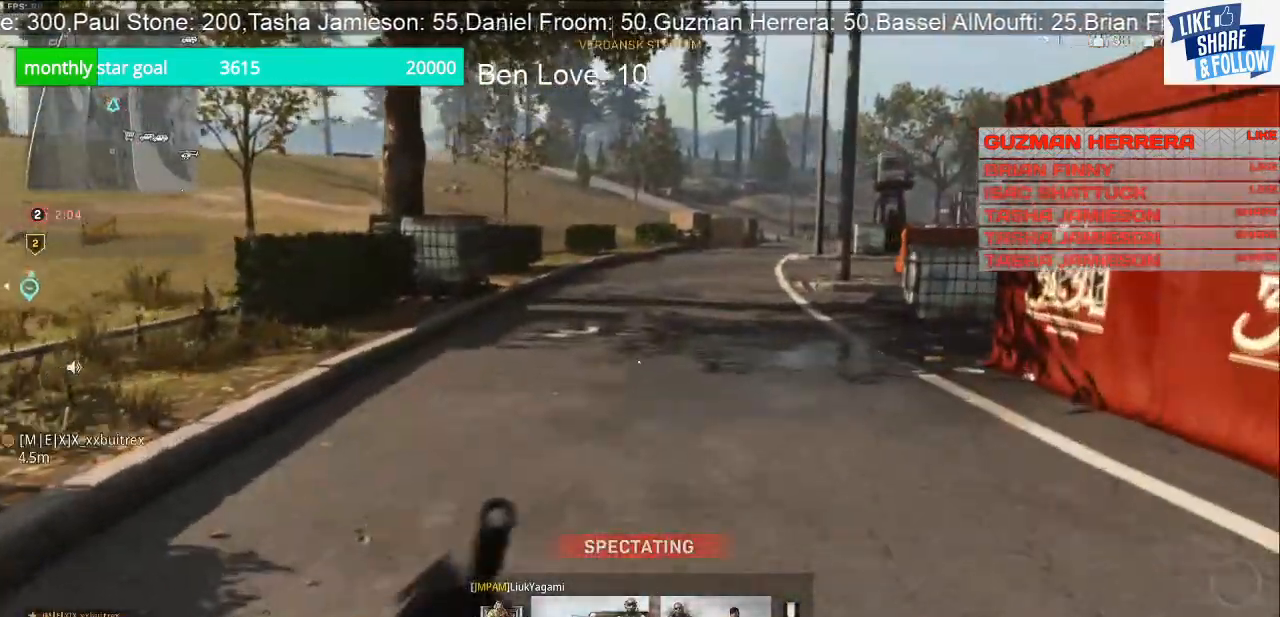
{"buttons": [], "left_stick": "center", "right_stick": "center", "events": [[133, "SQUARE", "down"], [333, "SQUARE", "up"]]}
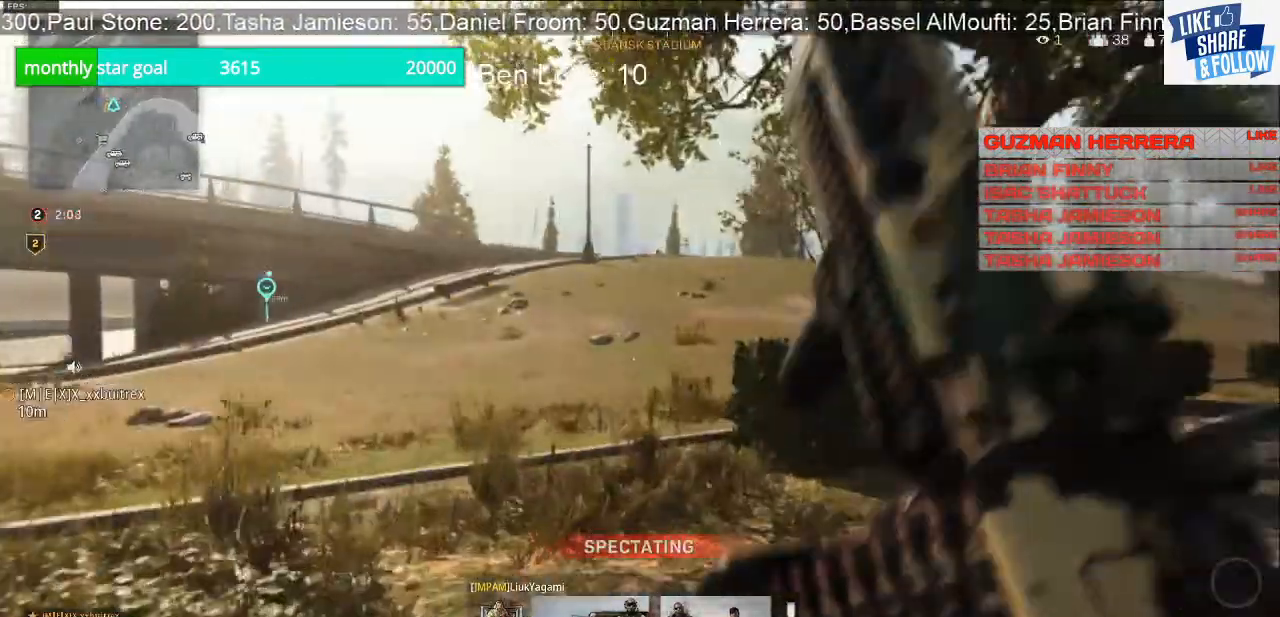
{"buttons": [], "left_stick": "center", "right_stick": "center", "events": [[167, "CROSS", "down"], [367, "CROSS", "up"]]}
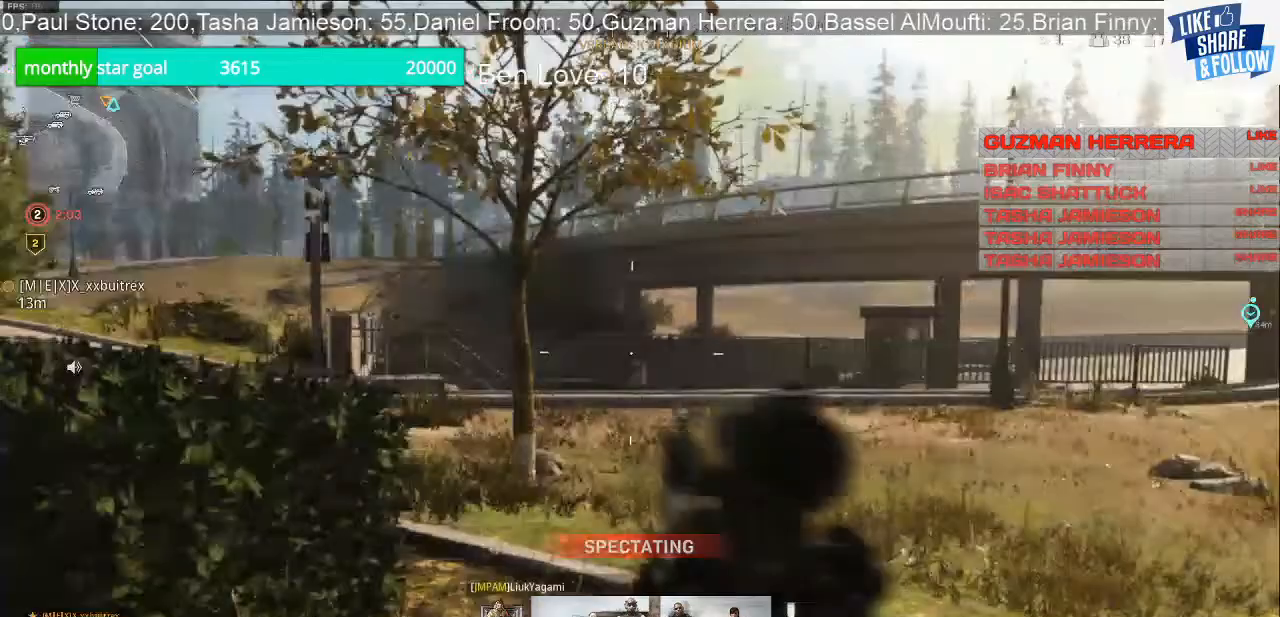
{"buttons": [], "left_stick": "center", "right_stick": "center", "events": []}
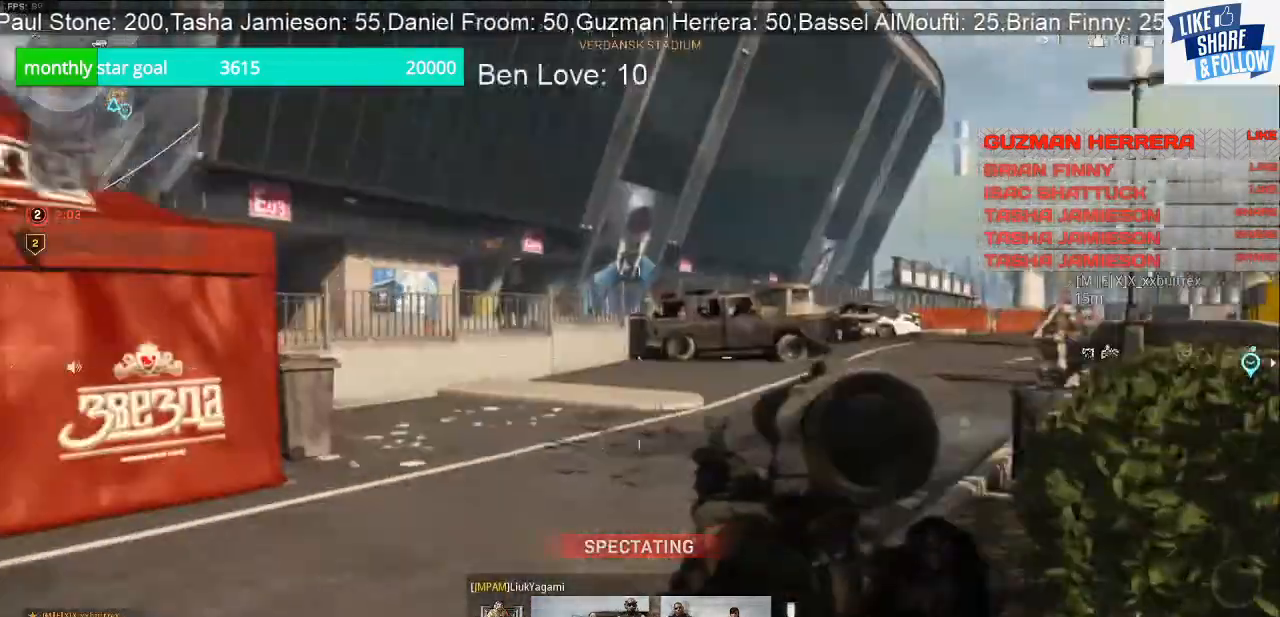
{"buttons": [], "left_stick": "center", "right_stick": "center", "events": []}
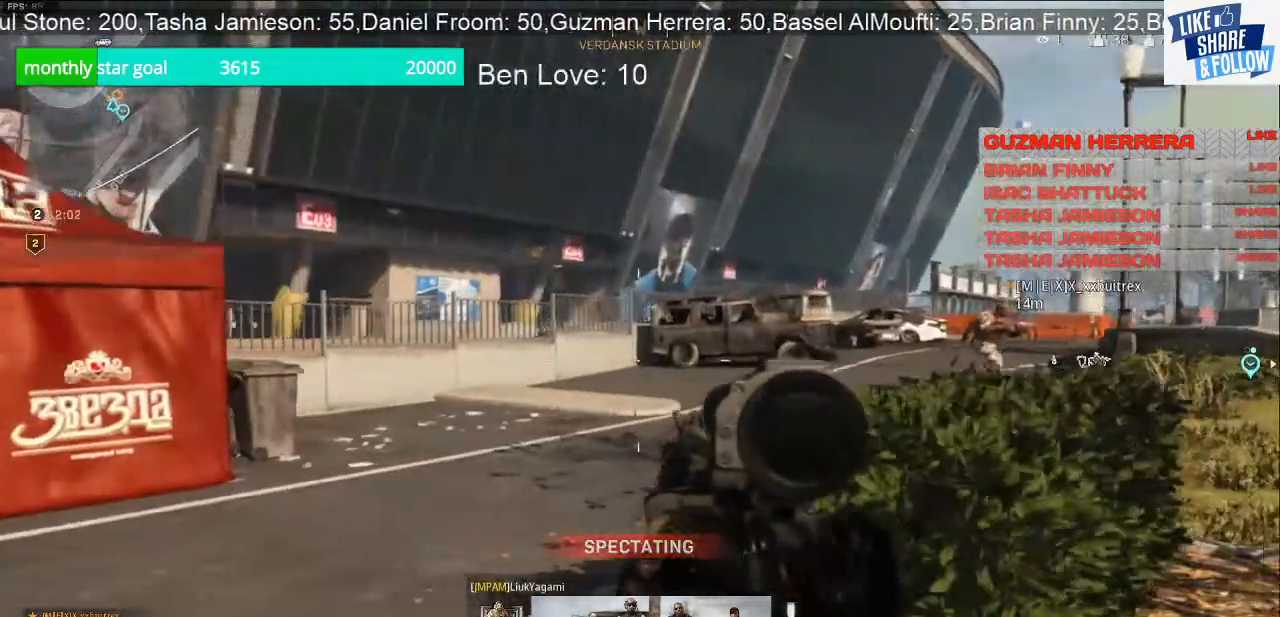
{"buttons": ["CROSS"], "left_stick": "center", "right_stick": "center", "events": [[200, "DPAD_DOWN", "down"], [333, "DPAD_DOWN", "up"], [500, "CROSS", "down"]]}
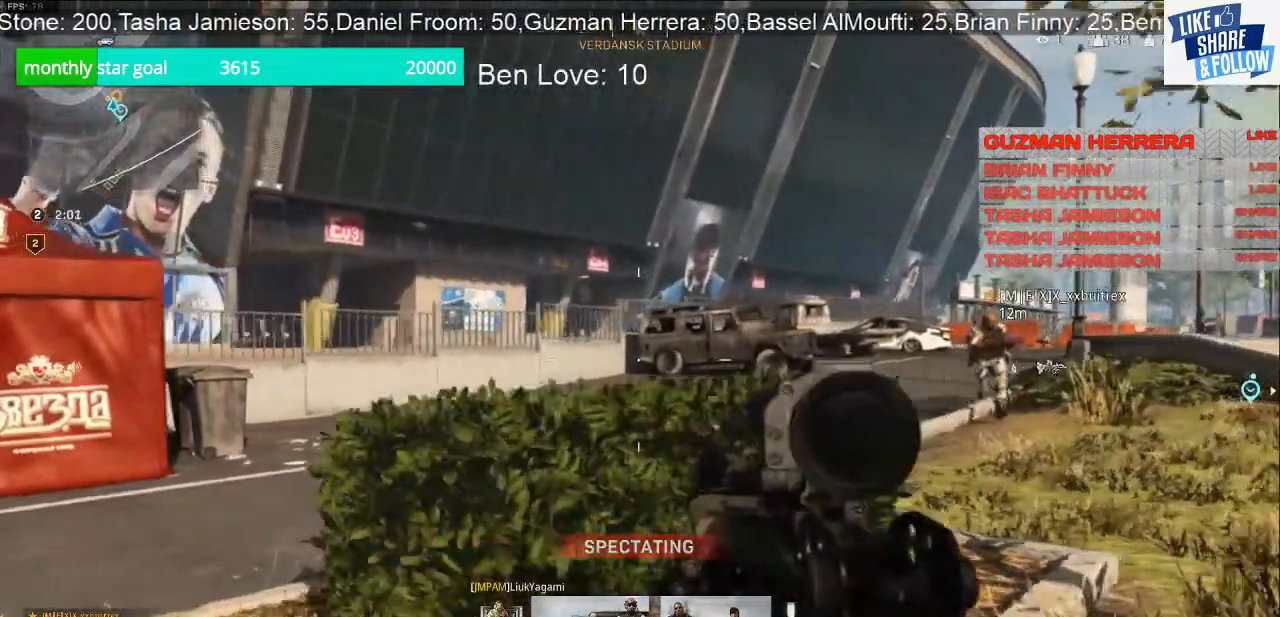
{"buttons": [], "left_stick": "center", "right_stick": "center", "events": [[400, "CROSS", "up"]]}
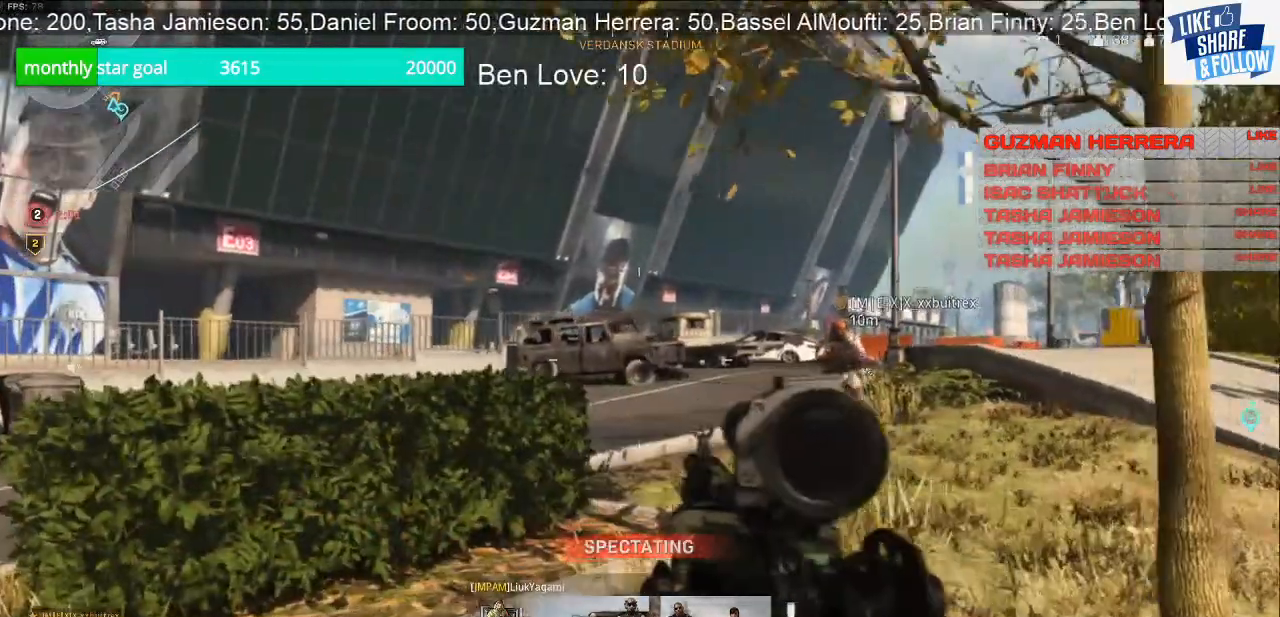
{"buttons": [], "left_stick": "center", "right_stick": "center", "events": [[233, "START", "down"], [400, "START", "up"]]}
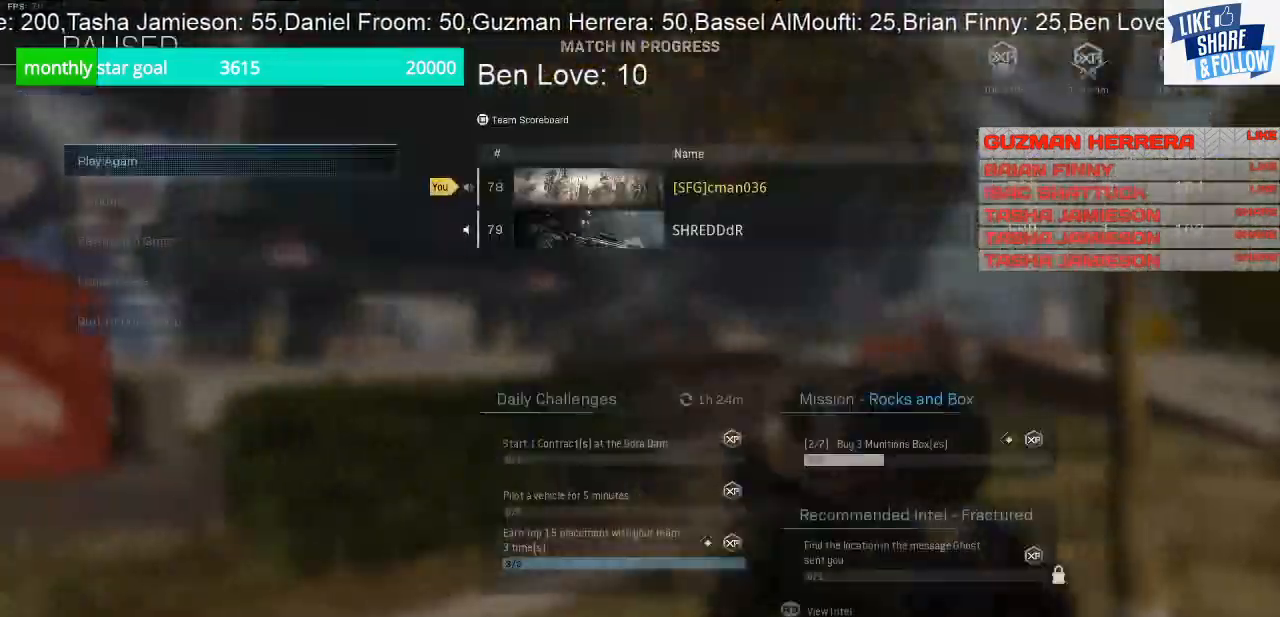
{"buttons": [], "left_stick": "center", "right_stick": "center", "events": [[167, "DPAD_UP", "down"], [300, "DPAD_UP", "up"], [400, "DPAD_UP", "down"], [500, "DPAD_UP", "up"]]}
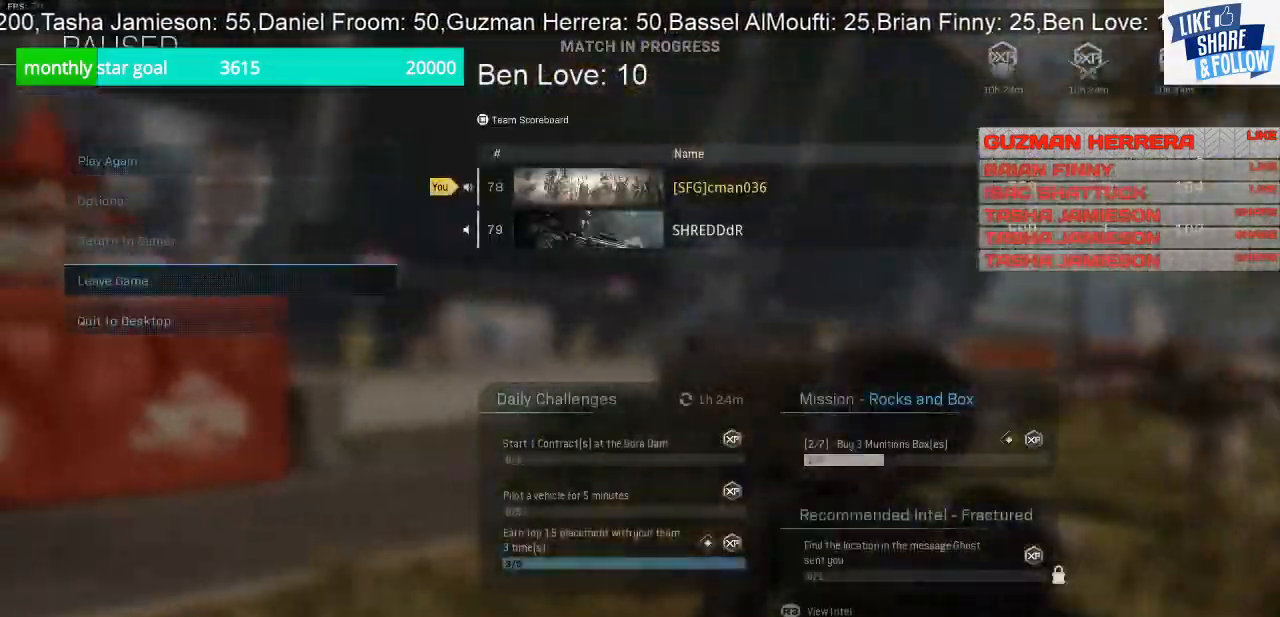
{"buttons": [], "left_stick": "center", "right_stick": "center", "events": [[67, "CROSS", "down"], [233, "CROSS", "up"]]}
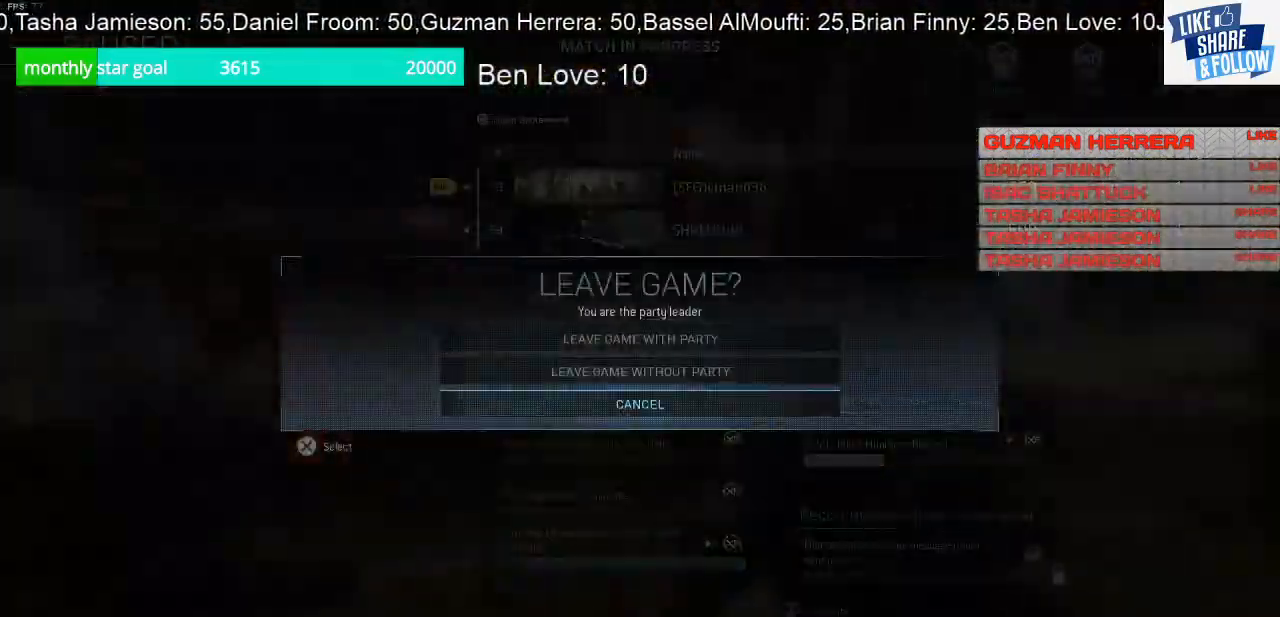
{"buttons": [], "left_stick": "center", "right_stick": "center", "events": [[333, "DPAD_UP", "down"], [467, "DPAD_UP", "up"]]}
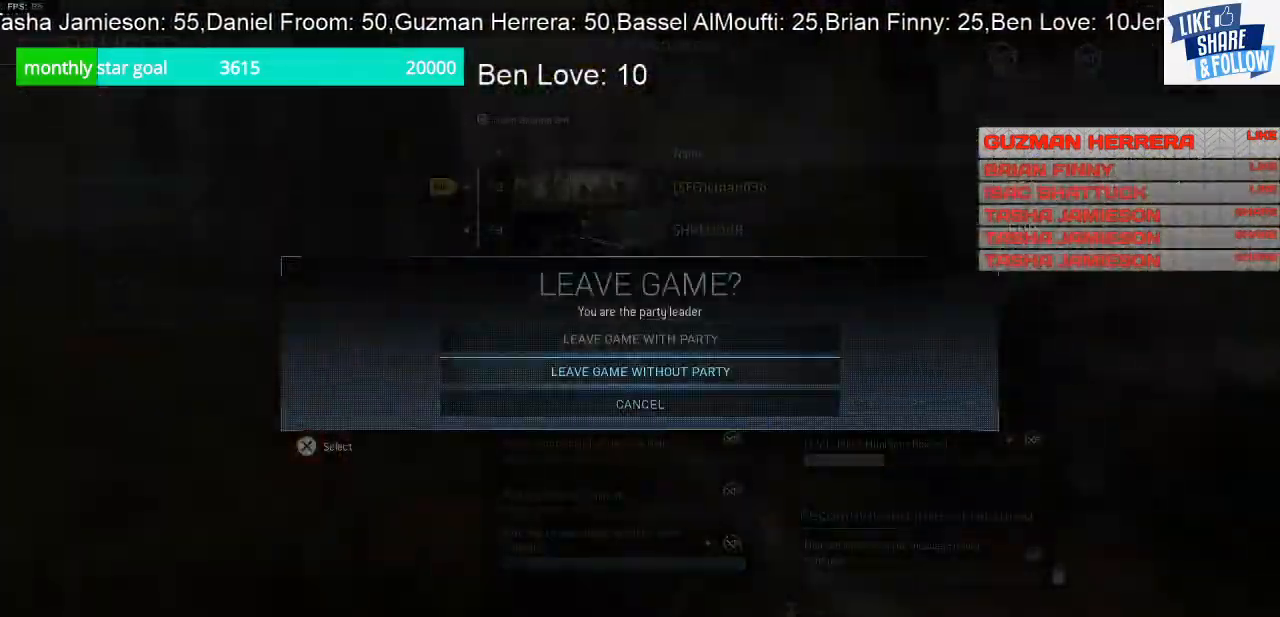
{"buttons": [], "left_stick": "center", "right_stick": "center", "events": [[67, "DPAD_UP", "down"], [167, "DPAD_UP", "up"], [200, "CROSS", "down"], [333, "CROSS", "up"]]}